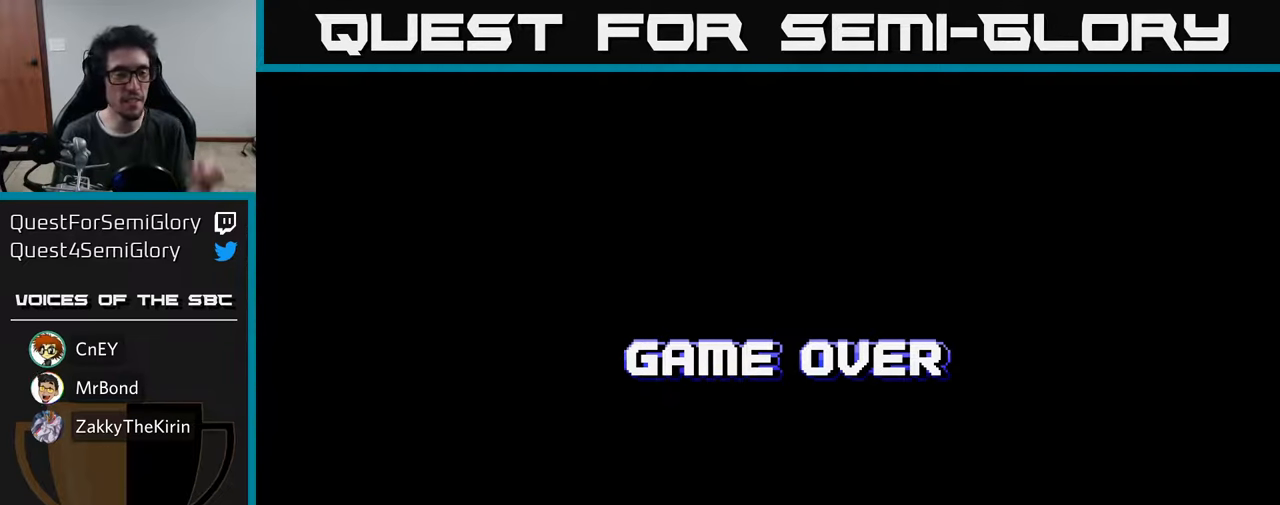
Gameplay with a controller (Xbox layout); each line is a JSON object with the inputs held at the frame after it. "events" lists button and stick changes between this image and that frame as [ms after this image, input, new state], when the widget could be followed in between.
{"buttons": [], "left_stick": "center", "right_stick": "center", "events": [[116, "START", "down"], [250, "START", "up"]]}
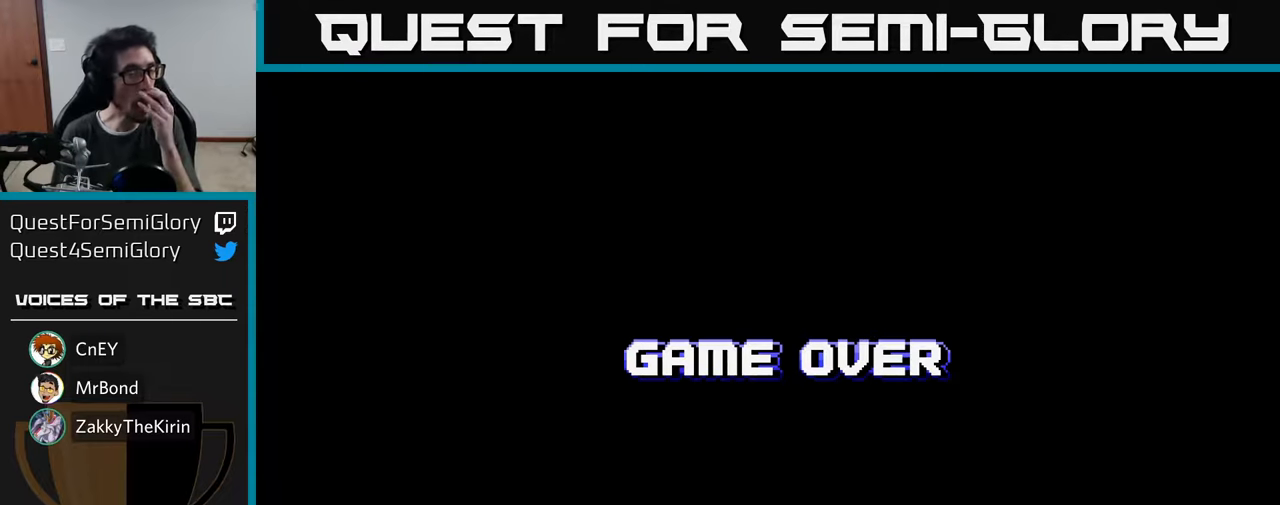
{"buttons": [], "left_stick": "center", "right_stick": "center", "events": [[200, "START", "down"], [333, "START", "up"]]}
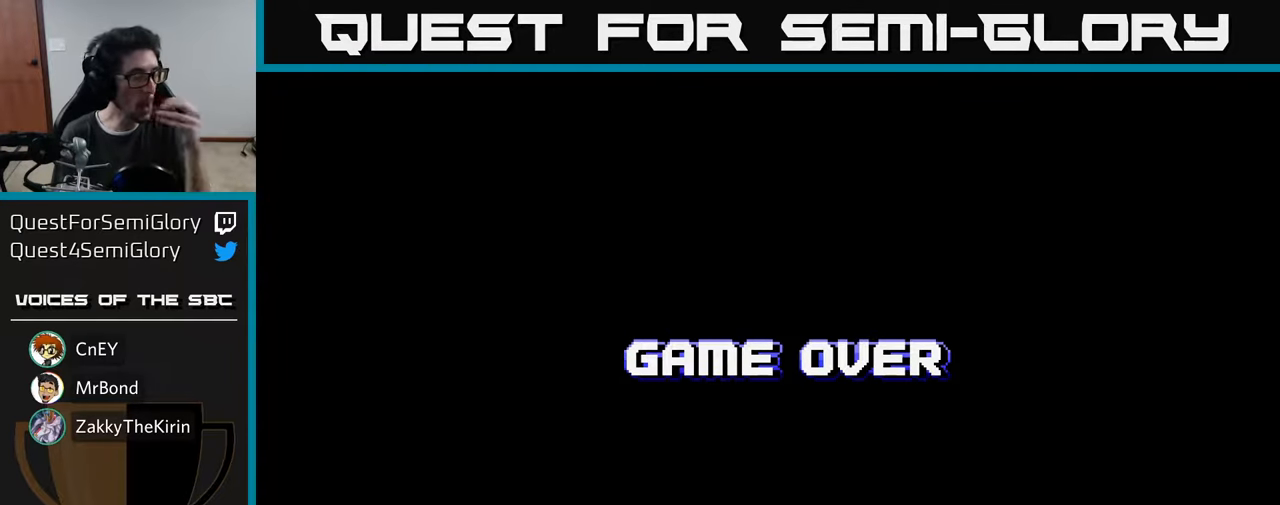
{"buttons": [], "left_stick": "center", "right_stick": "center", "events": [[33, "START", "down"], [166, "START", "up"]]}
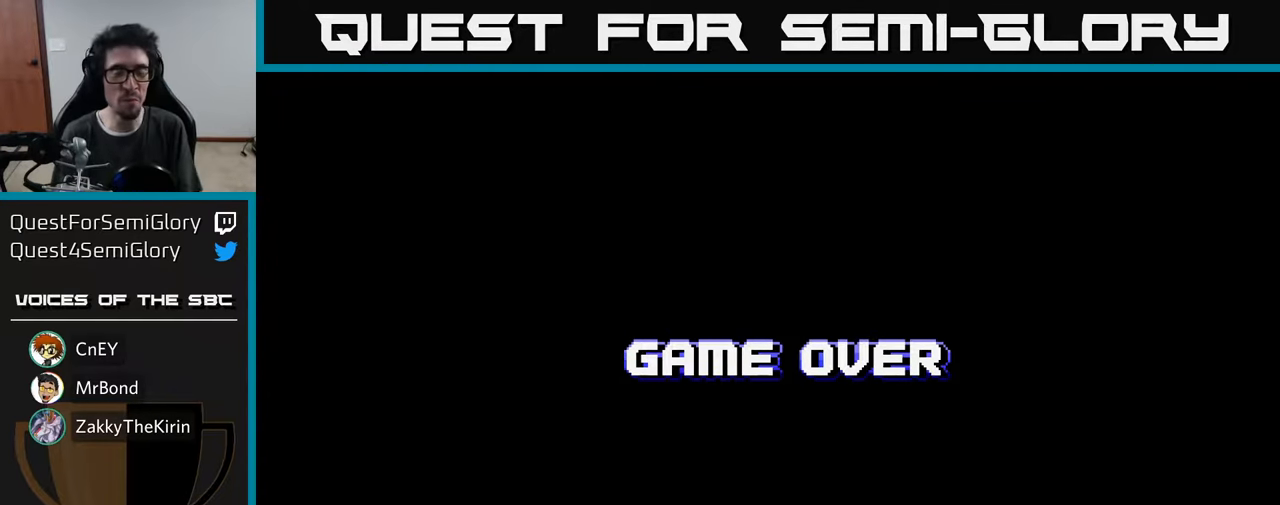
{"buttons": [], "left_stick": "center", "right_stick": "center", "events": [[100, "START", "down"], [250, "START", "up"]]}
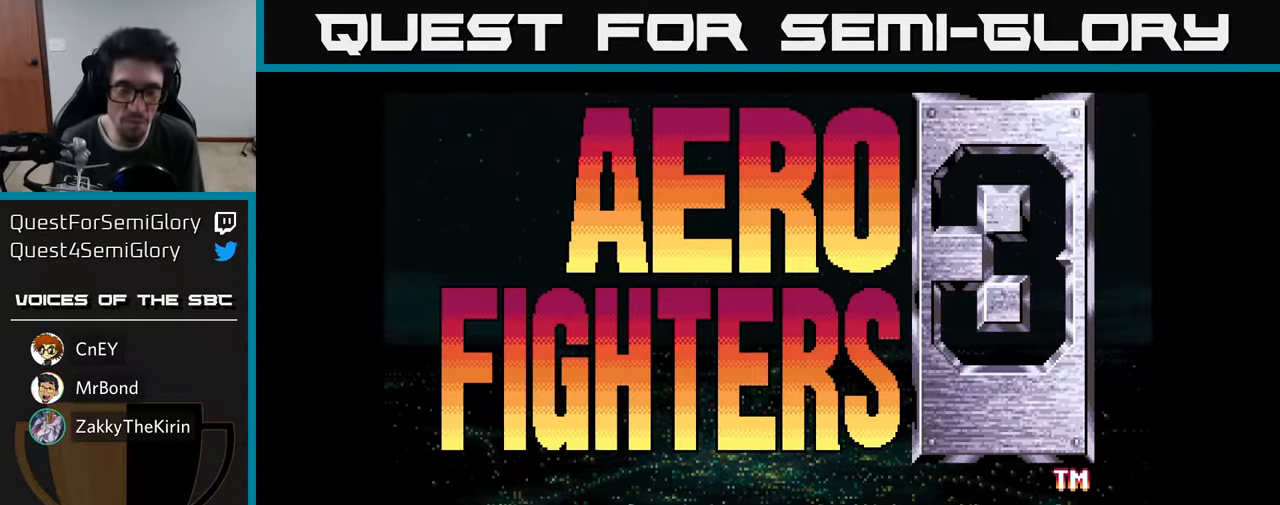
{"buttons": [], "left_stick": "center", "right_stick": "center", "events": []}
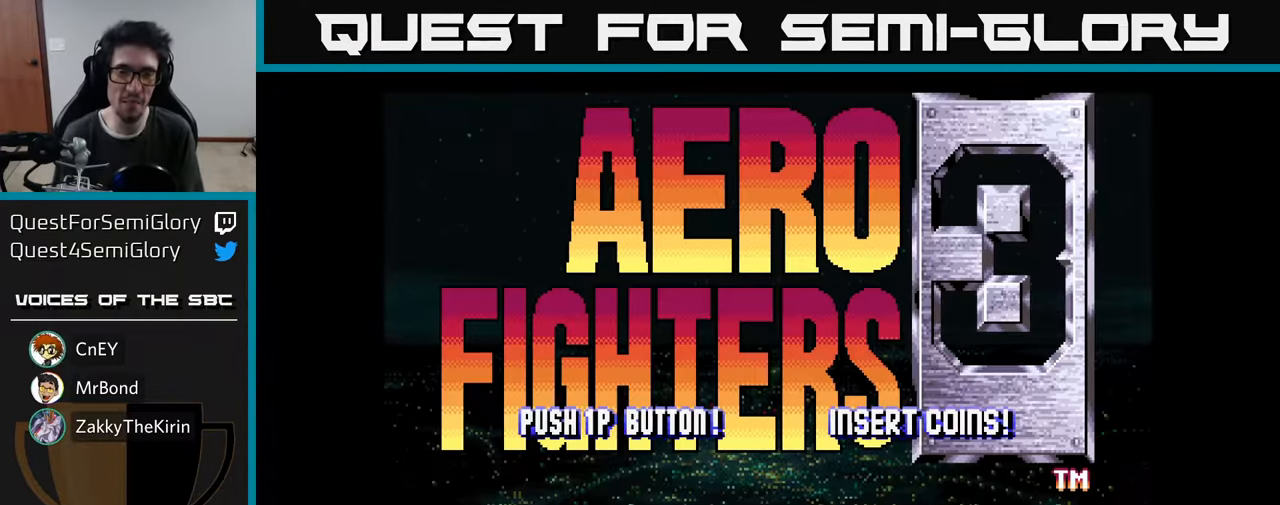
{"buttons": [], "left_stick": "center", "right_stick": "center", "events": [[150, "START", "down"], [283, "START", "up"]]}
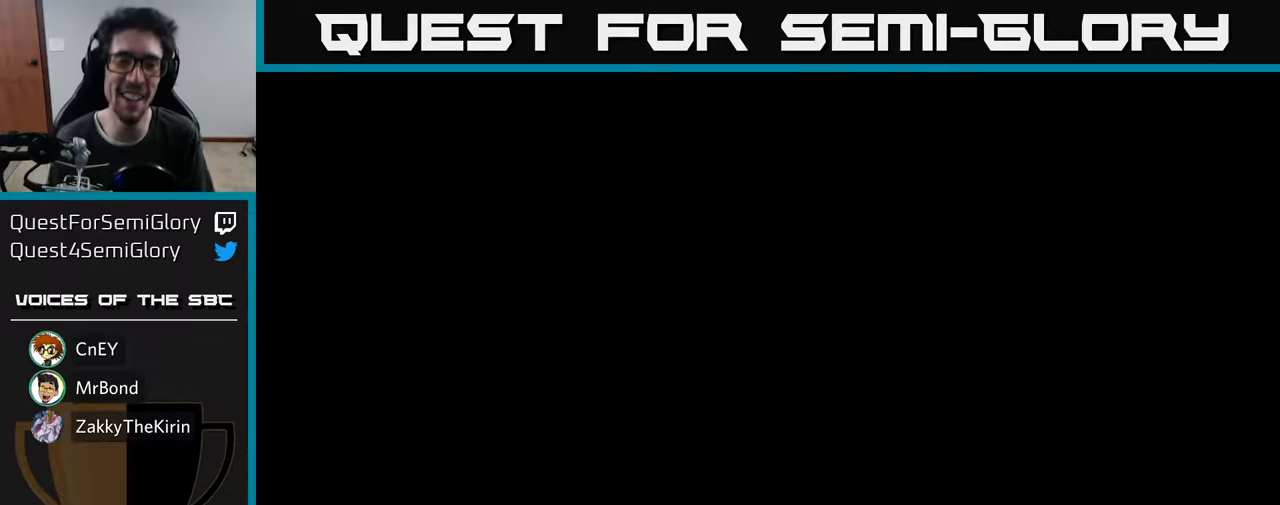
{"buttons": [], "left_stick": "center", "right_stick": "center", "events": []}
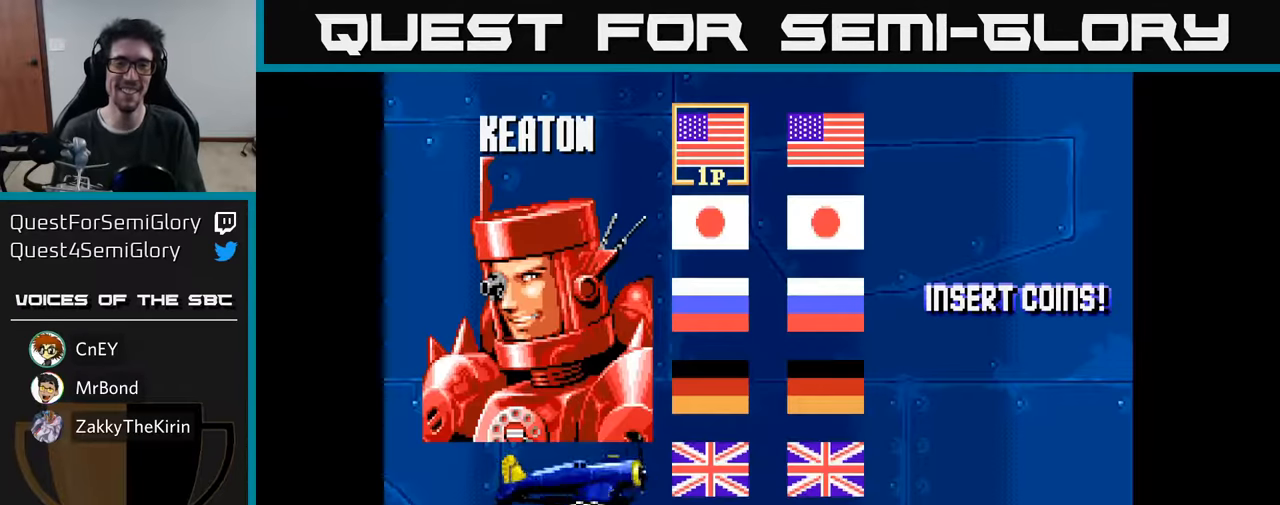
{"buttons": [], "left_stick": "center", "right_stick": "center", "events": []}
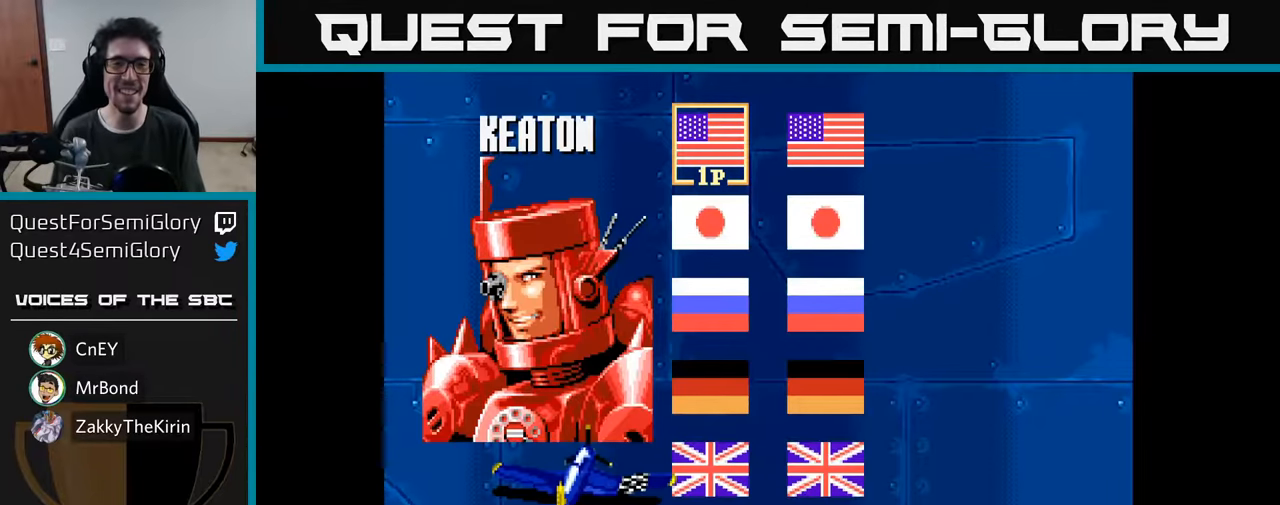
{"buttons": [], "left_stick": "center", "right_stick": "center", "events": [[233, "DPAD_DOWN", "down"], [350, "DPAD_DOWN", "up"]]}
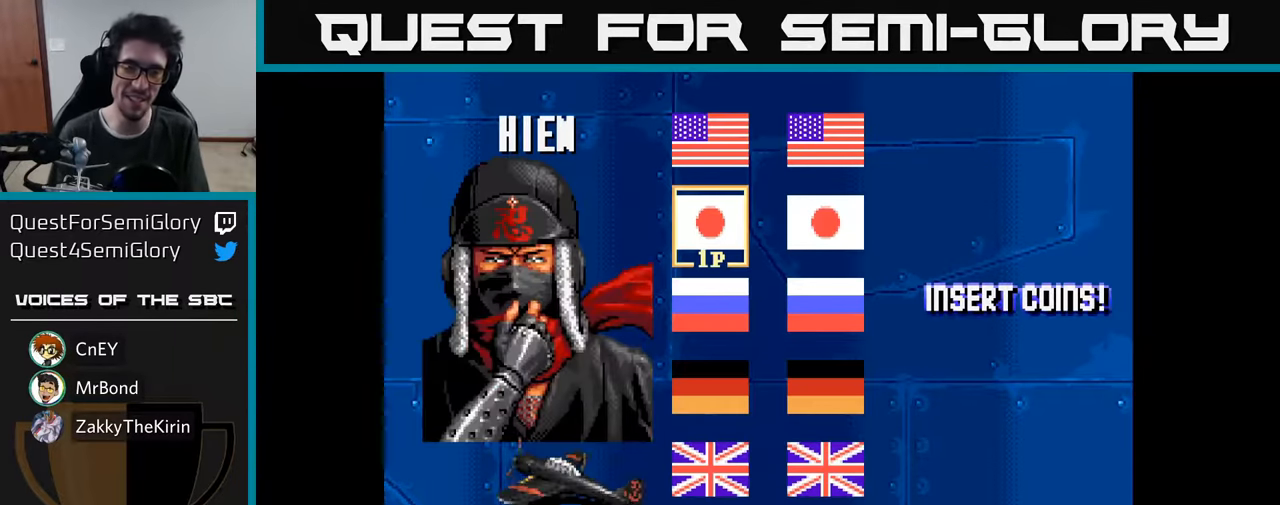
{"buttons": [], "left_stick": "center", "right_stick": "center", "events": []}
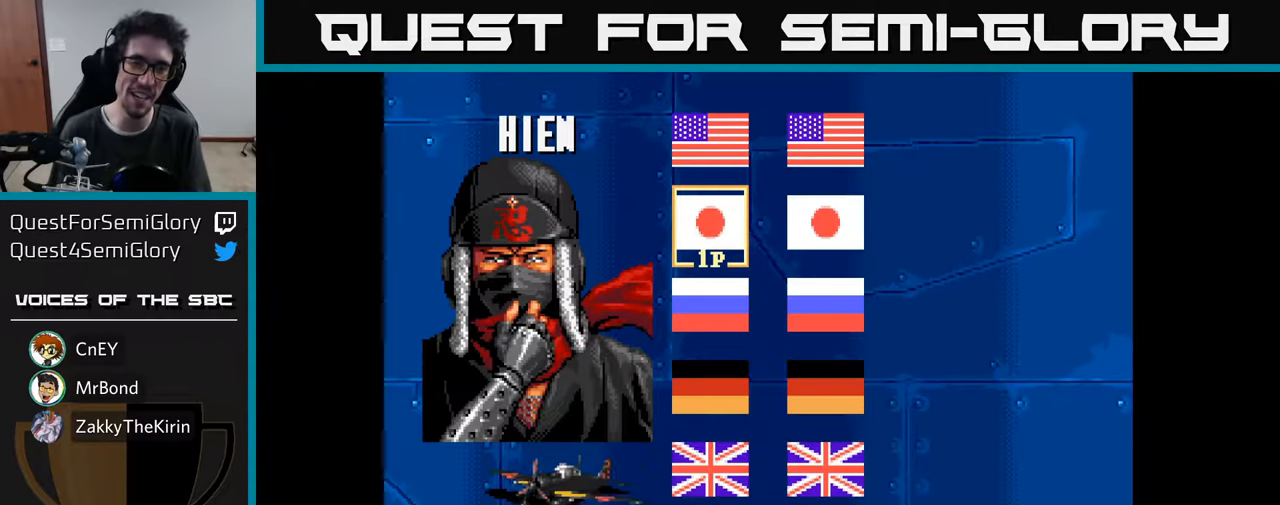
{"buttons": [], "left_stick": "center", "right_stick": "center", "events": [[350, "A", "down"], [433, "A", "up"]]}
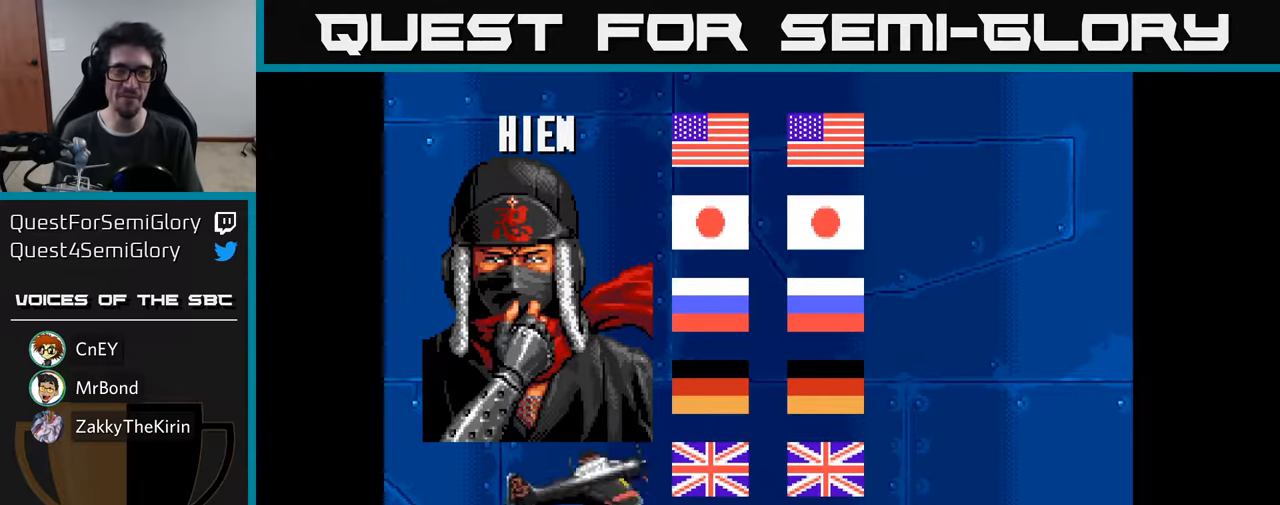
{"buttons": [], "left_stick": "center", "right_stick": "center", "events": []}
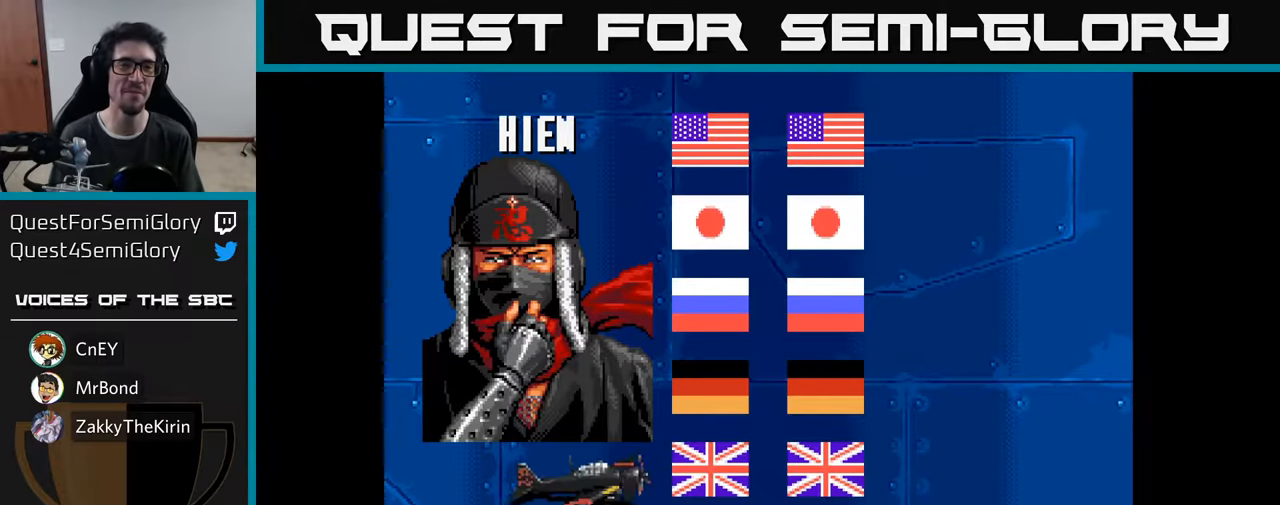
{"buttons": [], "left_stick": "center", "right_stick": "center", "events": []}
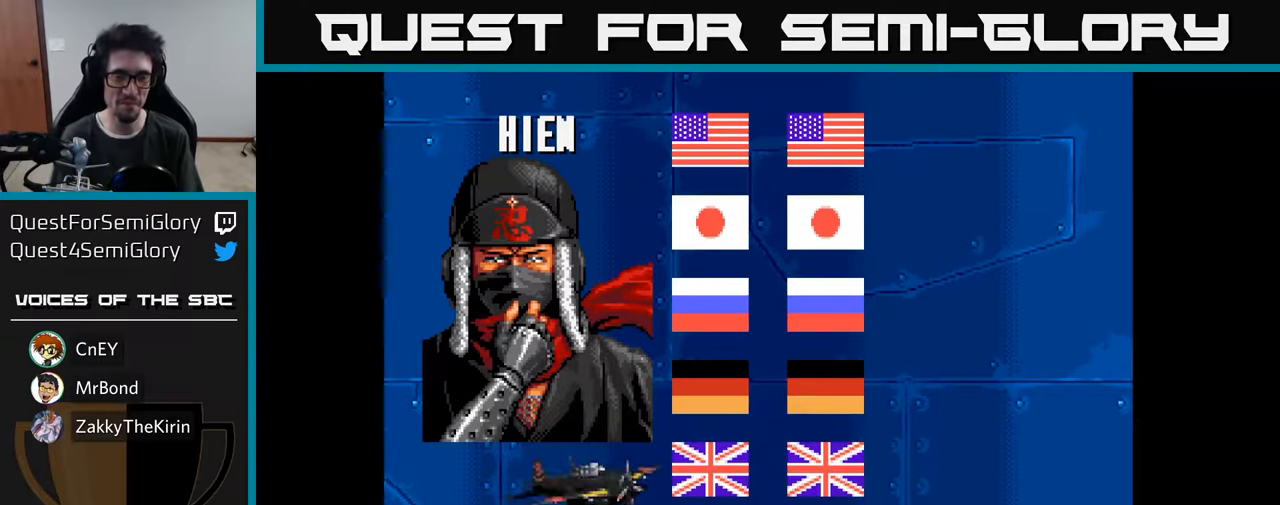
{"buttons": [], "left_stick": "center", "right_stick": "center", "events": []}
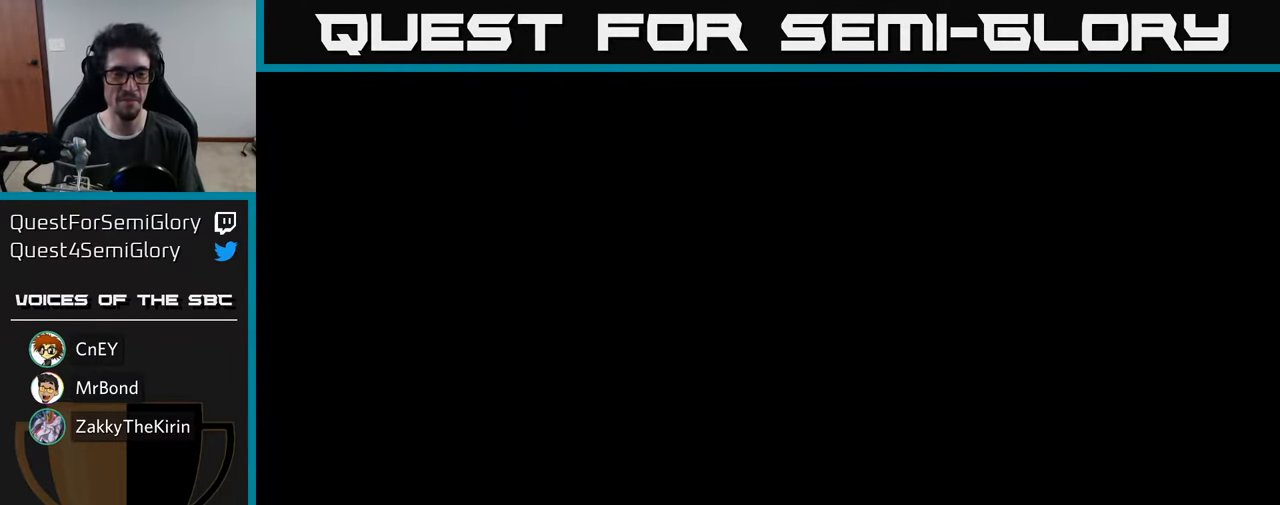
{"buttons": [], "left_stick": "center", "right_stick": "center", "events": []}
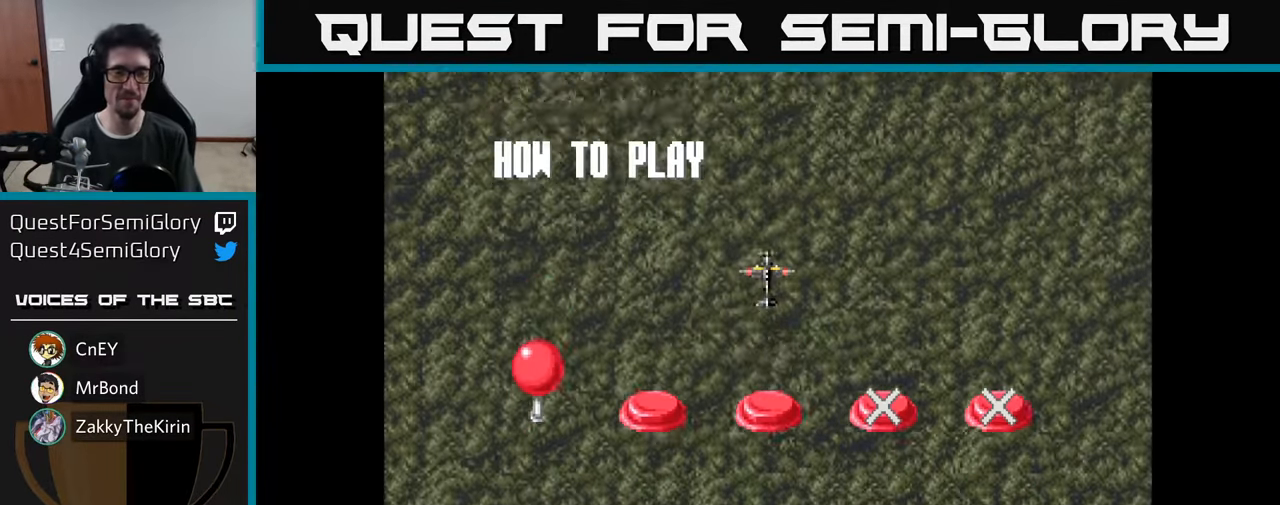
{"buttons": [], "left_stick": "center", "right_stick": "center", "events": [[200, "A", "down"], [333, "A", "up"]]}
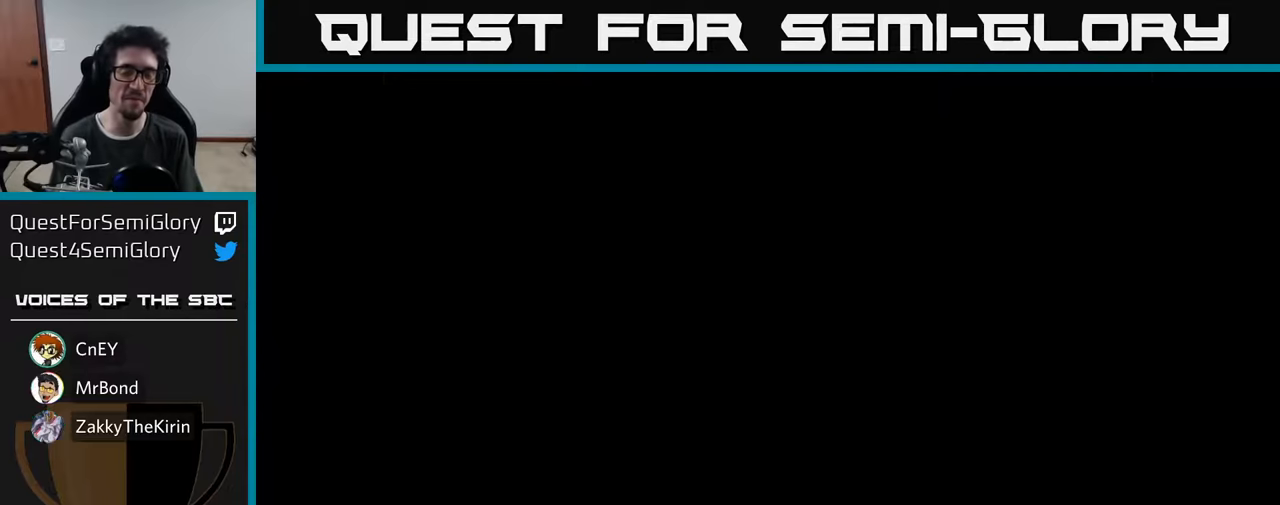
{"buttons": ["DPAD_DOWN", "DPAD_RIGHT"], "left_stick": "center", "right_stick": "center", "events": [[167, "DPAD_DOWN", "down"], [417, "DPAD_RIGHT", "down"]]}
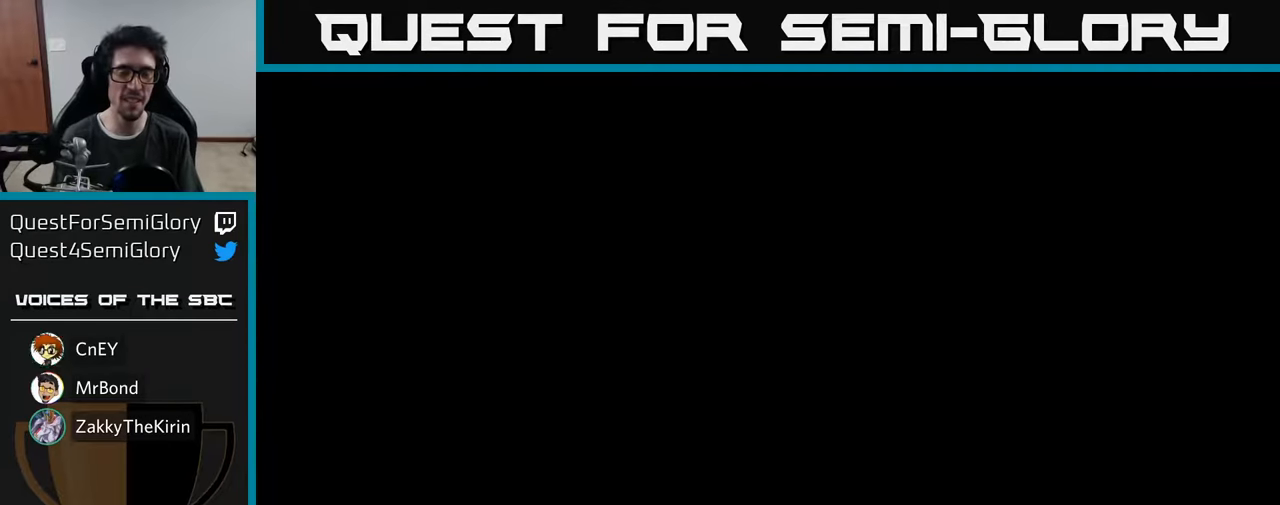
{"buttons": ["DPAD_DOWN", "DPAD_RIGHT"], "left_stick": "center", "right_stick": "center", "events": [[167, "A", "down"], [317, "A", "up"]]}
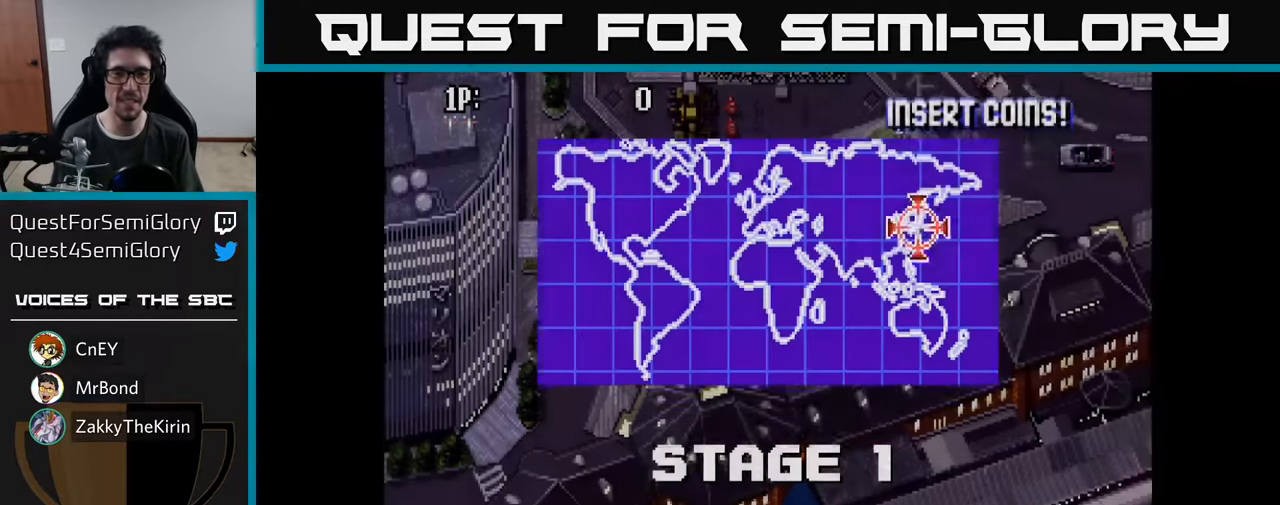
{"buttons": ["DPAD_UP"], "left_stick": "center", "right_stick": "center", "events": [[184, "DPAD_DOWN", "up"], [200, "DPAD_RIGHT", "up"], [217, "A", "down"], [250, "DPAD_LEFT", "down"], [317, "A", "up"], [317, "DPAD_UP", "down"], [434, "A", "down"], [450, "DPAD_LEFT", "up"], [500, "A", "up"]]}
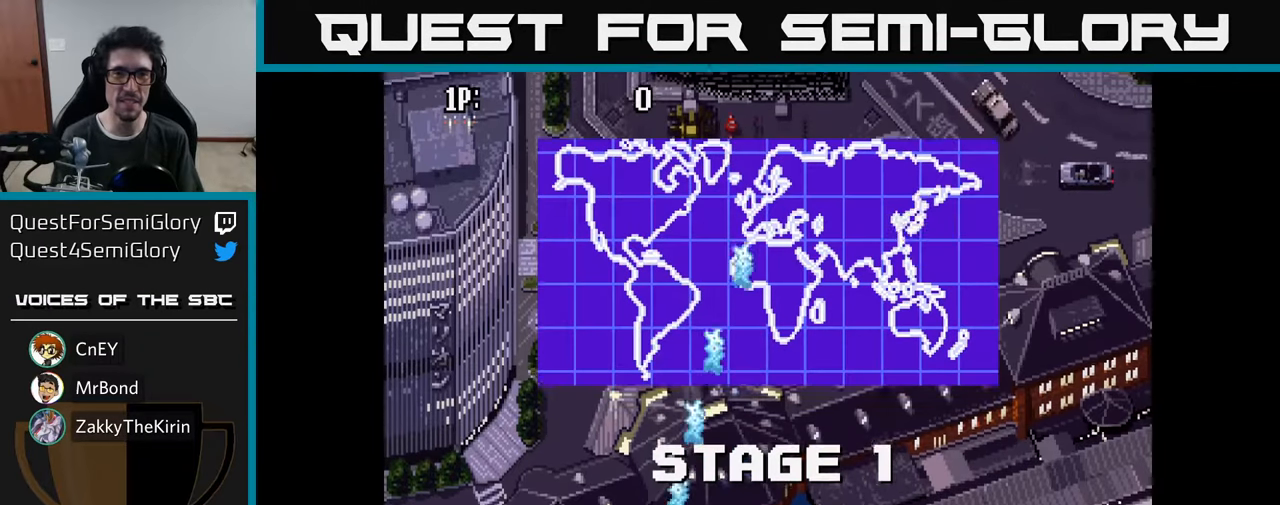
{"buttons": ["A", "DPAD_UP"], "left_stick": "center", "right_stick": "center", "events": [[100, "A", "down"], [184, "A", "up"], [267, "A", "down"], [367, "A", "up"], [450, "A", "down"]]}
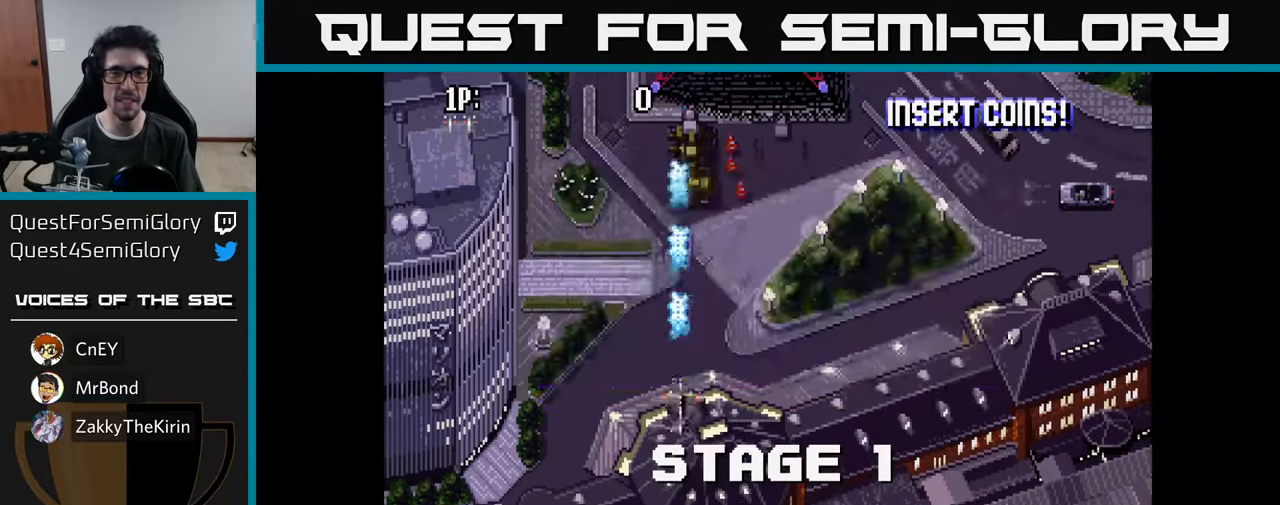
{"buttons": ["A"], "left_stick": "center", "right_stick": "center", "events": [[50, "A", "up"], [134, "A", "down"], [150, "DPAD_RIGHT", "down"], [200, "A", "up"], [250, "DPAD_RIGHT", "up"], [284, "A", "down"], [367, "A", "up"], [450, "A", "down"], [450, "DPAD_UP", "up"]]}
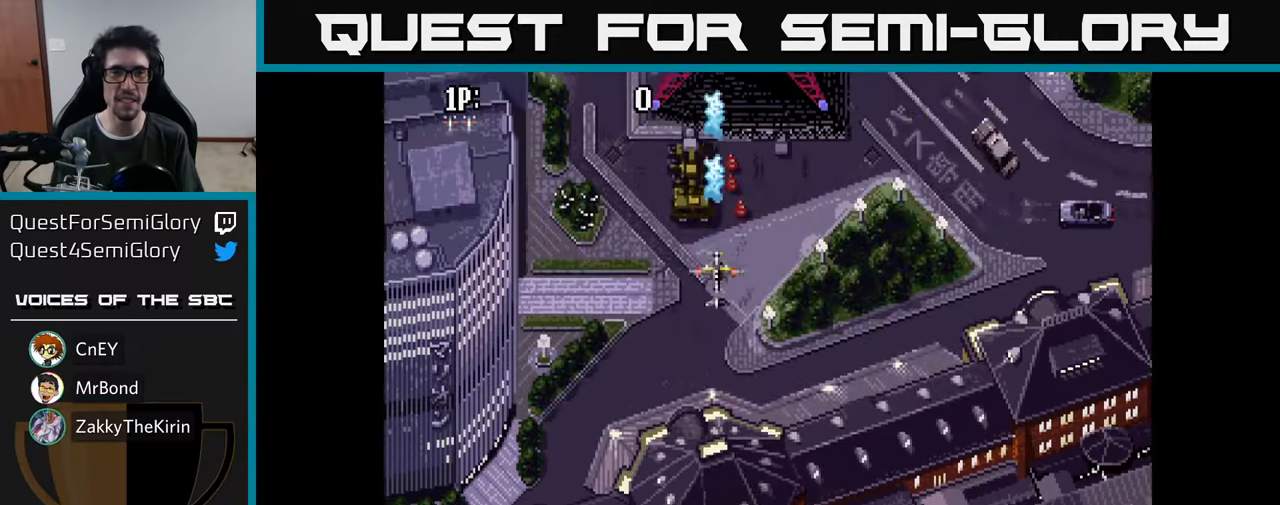
{"buttons": ["DPAD_RIGHT"], "left_stick": "center", "right_stick": "center", "events": [[34, "A", "up"], [100, "A", "down"], [167, "A", "up"], [250, "A", "down"], [317, "A", "up"], [400, "A", "down"], [467, "A", "up"], [467, "DPAD_RIGHT", "down"]]}
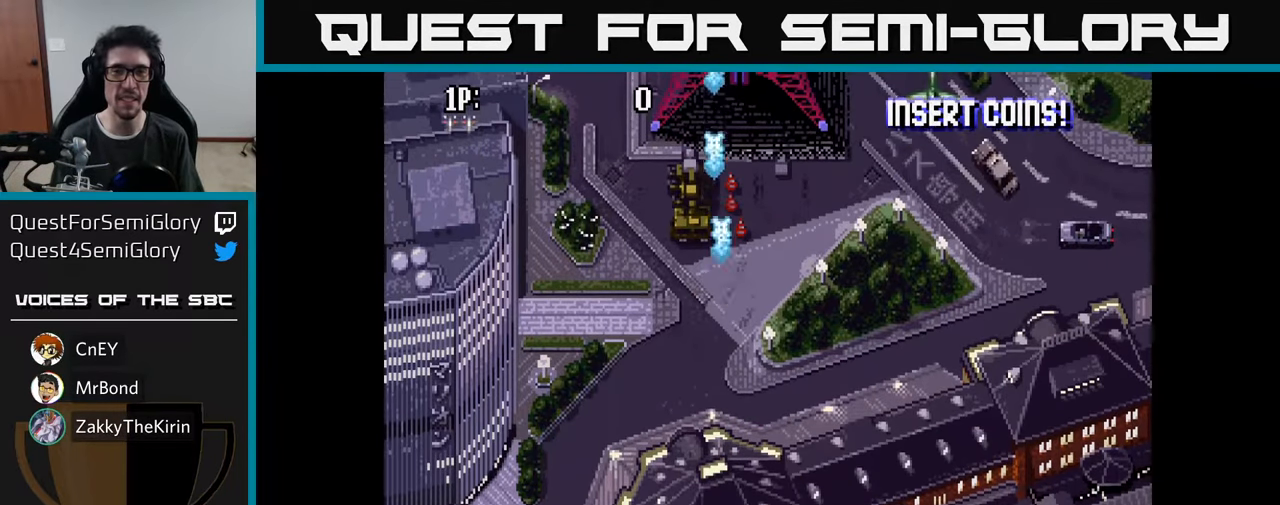
{"buttons": ["A"], "left_stick": "center", "right_stick": "center", "events": [[50, "A", "down"], [134, "A", "up"], [217, "A", "down"], [267, "A", "up"], [317, "DPAD_RIGHT", "up"], [317, "DPAD_UP", "down"], [367, "A", "down"], [384, "DPAD_UP", "up"], [417, "A", "up"], [484, "A", "down"]]}
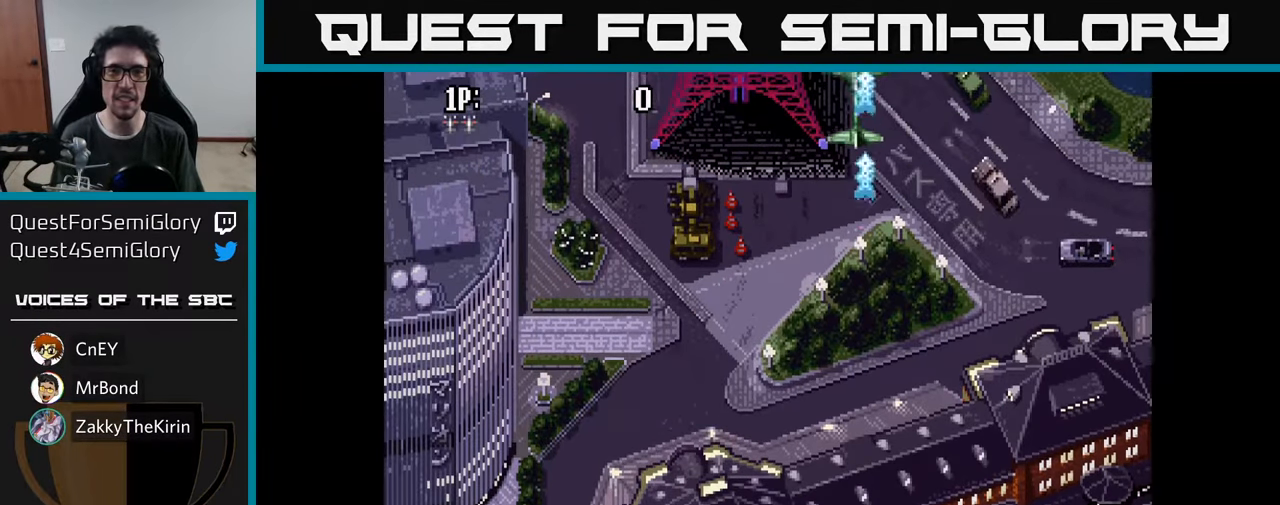
{"buttons": [], "left_stick": "center", "right_stick": "center", "events": [[34, "A", "up"], [34, "DPAD_LEFT", "down"], [100, "A", "down"], [167, "A", "up"], [217, "DPAD_LEFT", "up"], [250, "A", "down"], [300, "A", "up"], [367, "DPAD_LEFT", "down"], [384, "A", "down"], [450, "A", "up"], [484, "DPAD_LEFT", "up"]]}
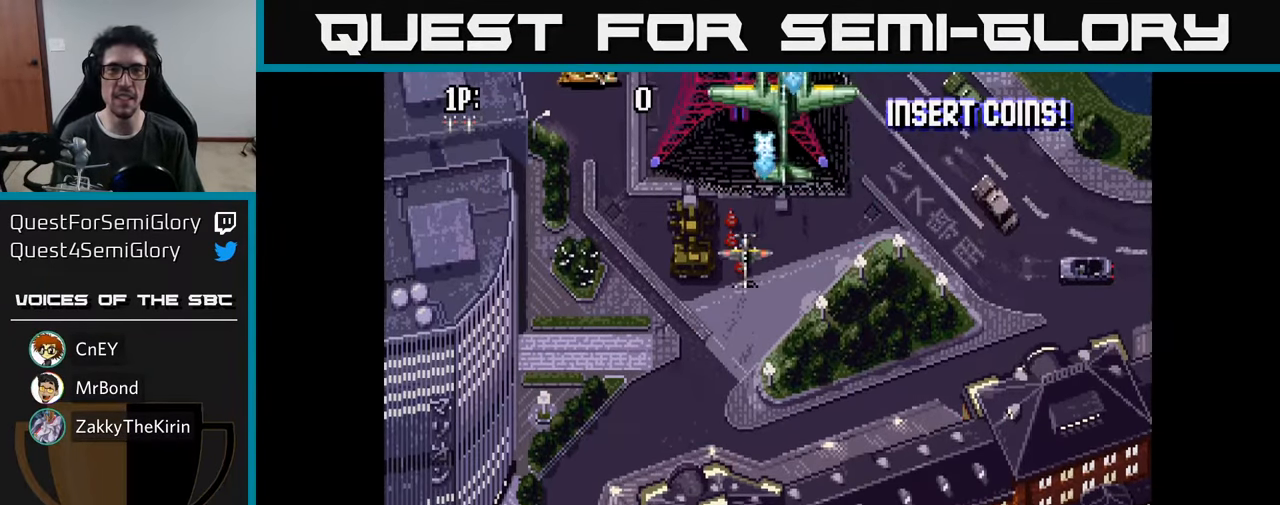
{"buttons": ["A", "DPAD_LEFT"], "left_stick": "center", "right_stick": "center", "events": [[17, "A", "down"], [84, "A", "up"], [150, "A", "down"], [150, "DPAD_LEFT", "down"], [217, "A", "up"], [284, "A", "down"], [367, "A", "up"], [450, "A", "down"]]}
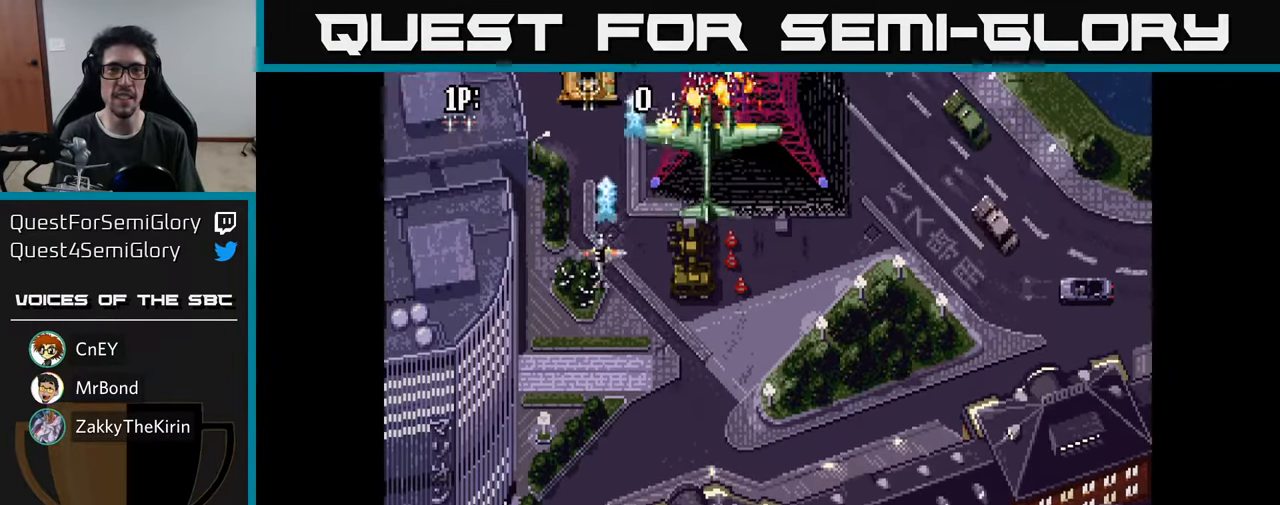
{"buttons": ["A"], "left_stick": "center", "right_stick": "center", "events": [[17, "A", "up"], [17, "DPAD_LEFT", "up"], [34, "DPAD_DOWN", "down"], [67, "A", "down"], [134, "A", "up"], [200, "A", "down"], [200, "DPAD_DOWN", "up"], [267, "A", "up"], [350, "A", "down"], [367, "DPAD_DOWN", "down"], [433, "A", "up"], [483, "A", "down"], [500, "DPAD_DOWN", "up"]]}
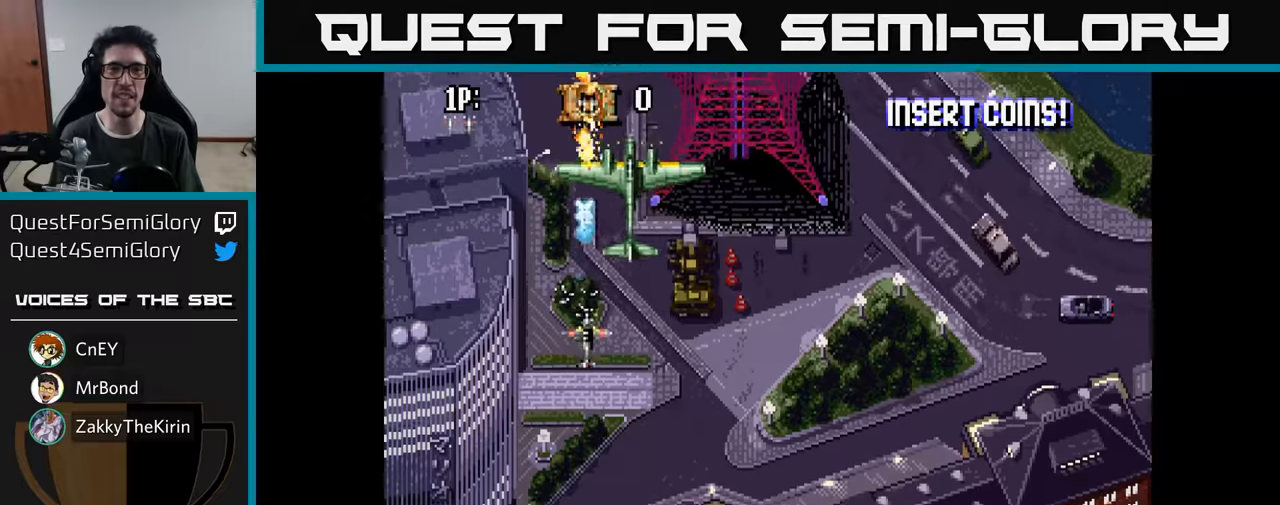
{"buttons": ["A"], "left_stick": "center", "right_stick": "center", "events": [[50, "A", "up"], [133, "A", "down"], [216, "A", "up"], [216, "DPAD_DOWN", "down"], [283, "A", "down"], [283, "DPAD_DOWN", "up"], [366, "A", "up"], [450, "A", "down"]]}
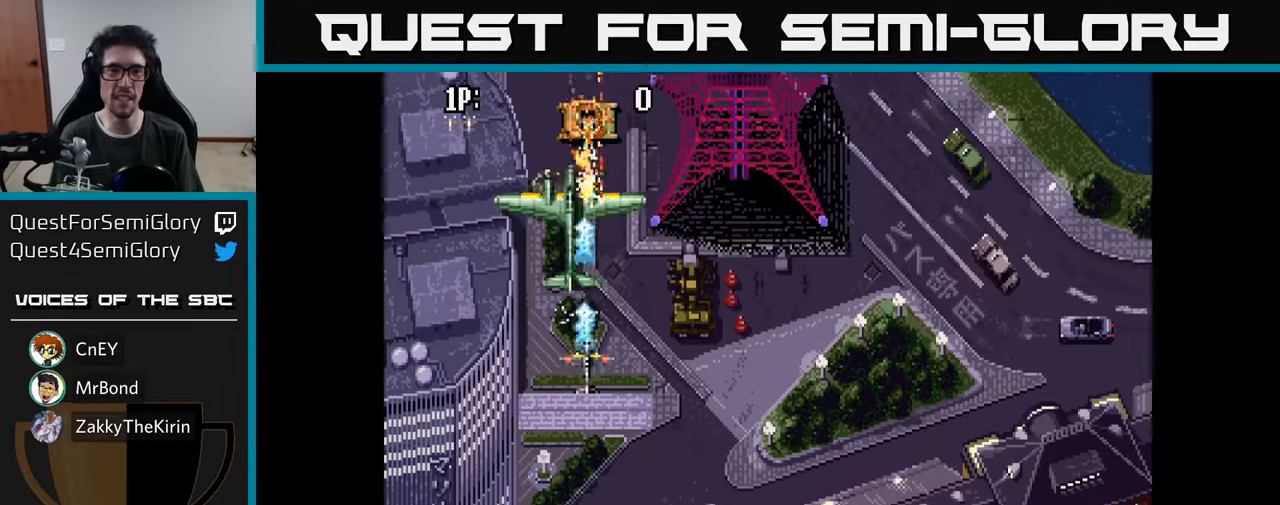
{"buttons": [], "left_stick": "center", "right_stick": "center", "events": [[16, "A", "up"], [100, "A", "down"], [166, "A", "up"], [233, "A", "down"], [316, "A", "up"], [383, "A", "down"], [433, "A", "up"]]}
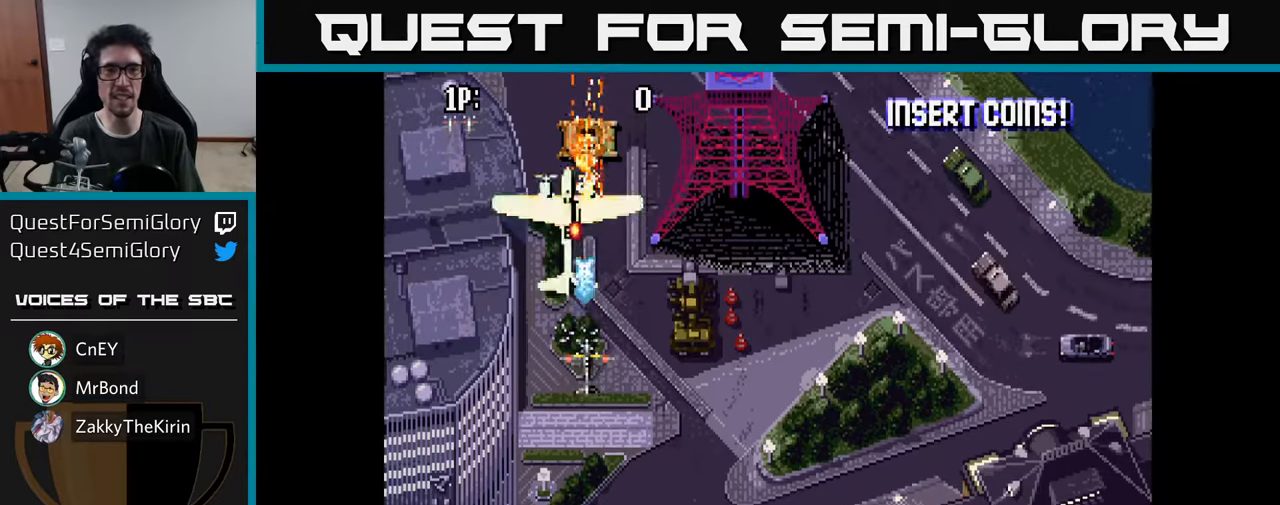
{"buttons": ["A"], "left_stick": "center", "right_stick": "center", "events": [[16, "A", "down"], [100, "A", "up"], [166, "A", "down"], [233, "A", "up"], [300, "A", "down"], [383, "A", "up"], [433, "A", "down"]]}
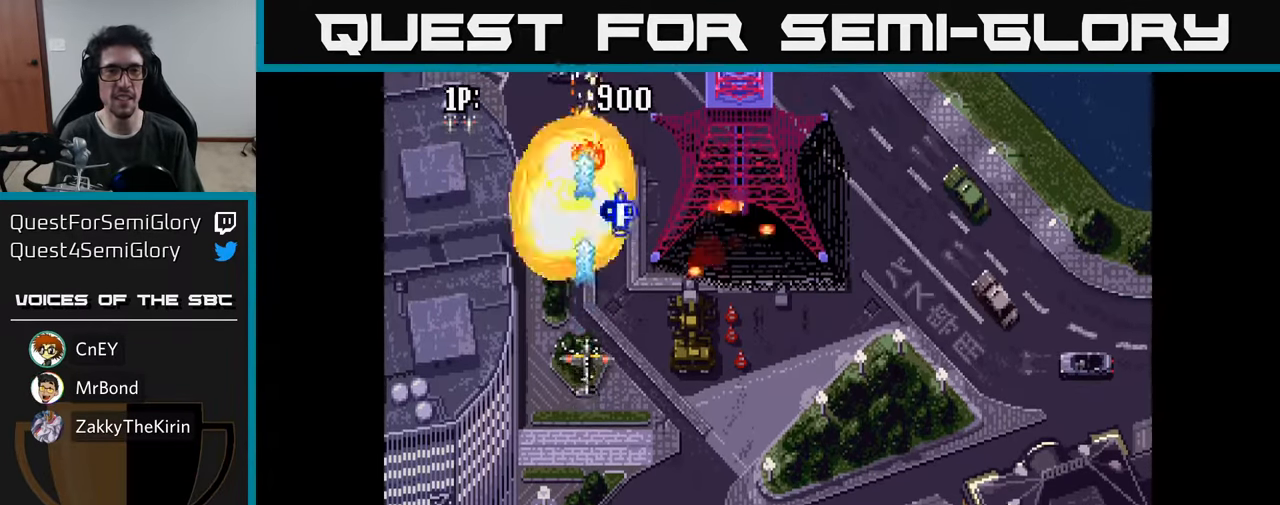
{"buttons": ["A", "DPAD_UP", "DPAD_RIGHT"], "left_stick": "center", "right_stick": "center", "events": [[16, "DPAD_DOWN", "down"], [33, "A", "up"], [83, "A", "down"], [133, "DPAD_DOWN", "up"], [183, "A", "up"], [216, "DPAD_RIGHT", "down"], [233, "A", "down"], [316, "DPAD_UP", "down"], [333, "A", "up"], [416, "A", "down"]]}